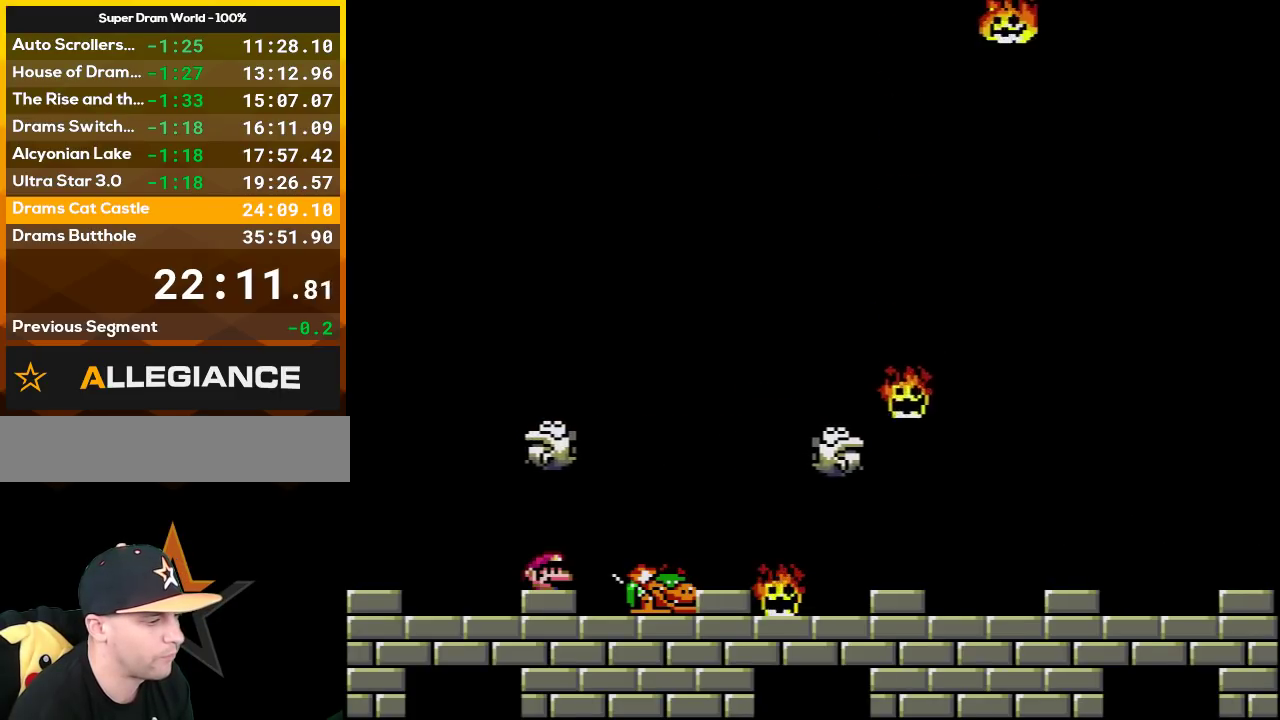
Gameplay with a controller (Nintendo layout); each line is a JSON object with the inputs held at the frame after it. "events" lists button and stick changes between this image and that frame as [ms after this image, input, new state], when the widget could be followed in between. Not read: L3 R3.
{"buttons": [], "events": []}
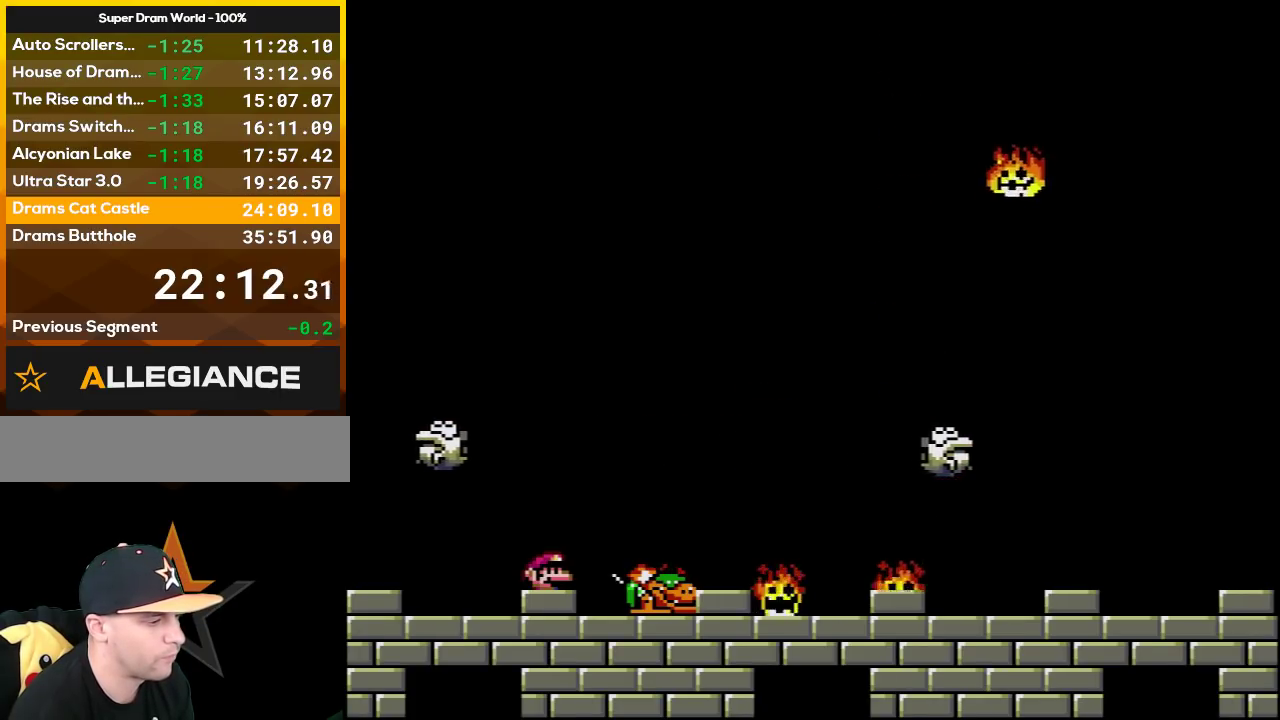
{"buttons": [], "events": []}
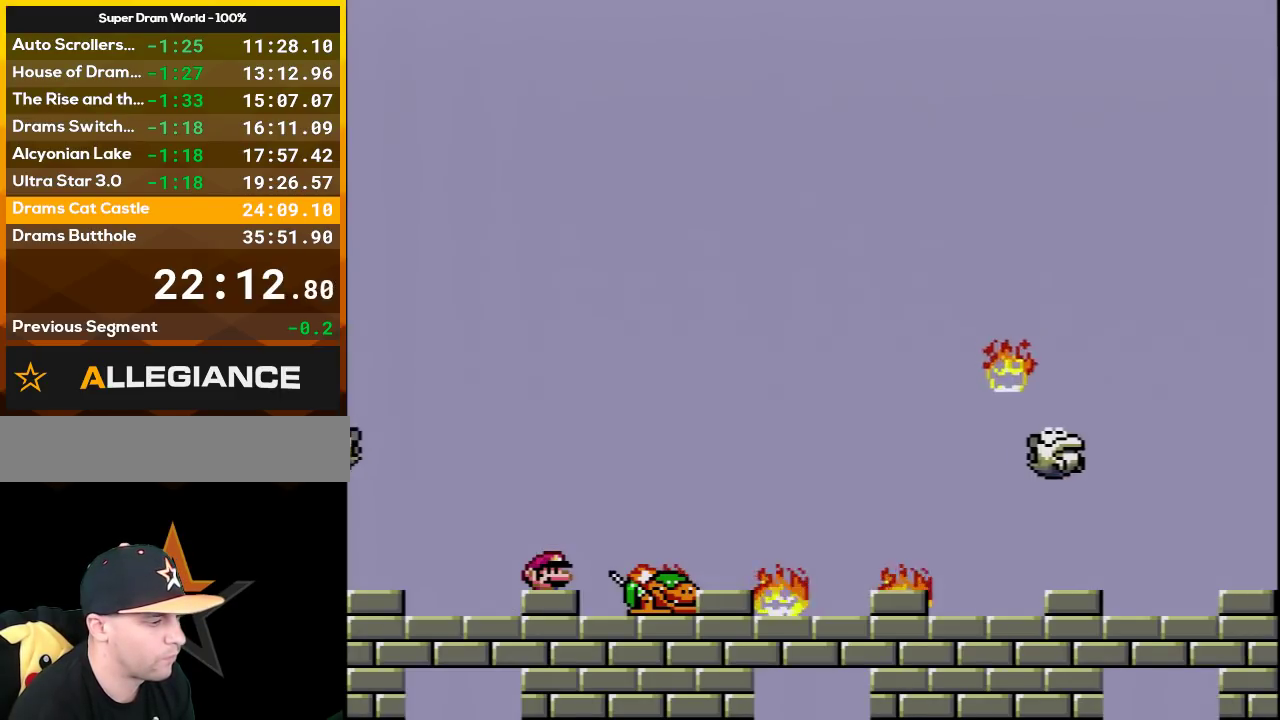
{"buttons": ["DPAD_RIGHT"], "events": [[433, "DPAD_RIGHT", "down"]]}
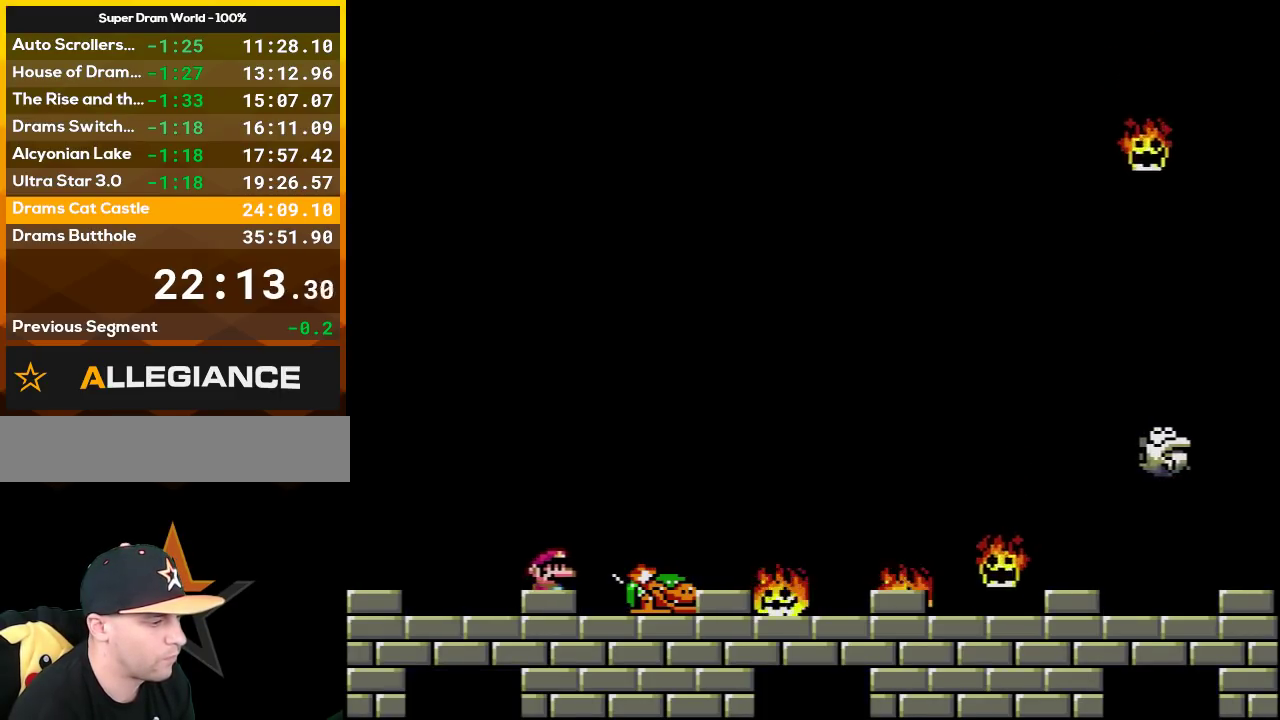
{"buttons": ["Y"], "events": [[233, "DPAD_RIGHT", "up"], [300, "DPAD_LEFT", "down"], [417, "Y", "down"], [450, "DPAD_LEFT", "up"]]}
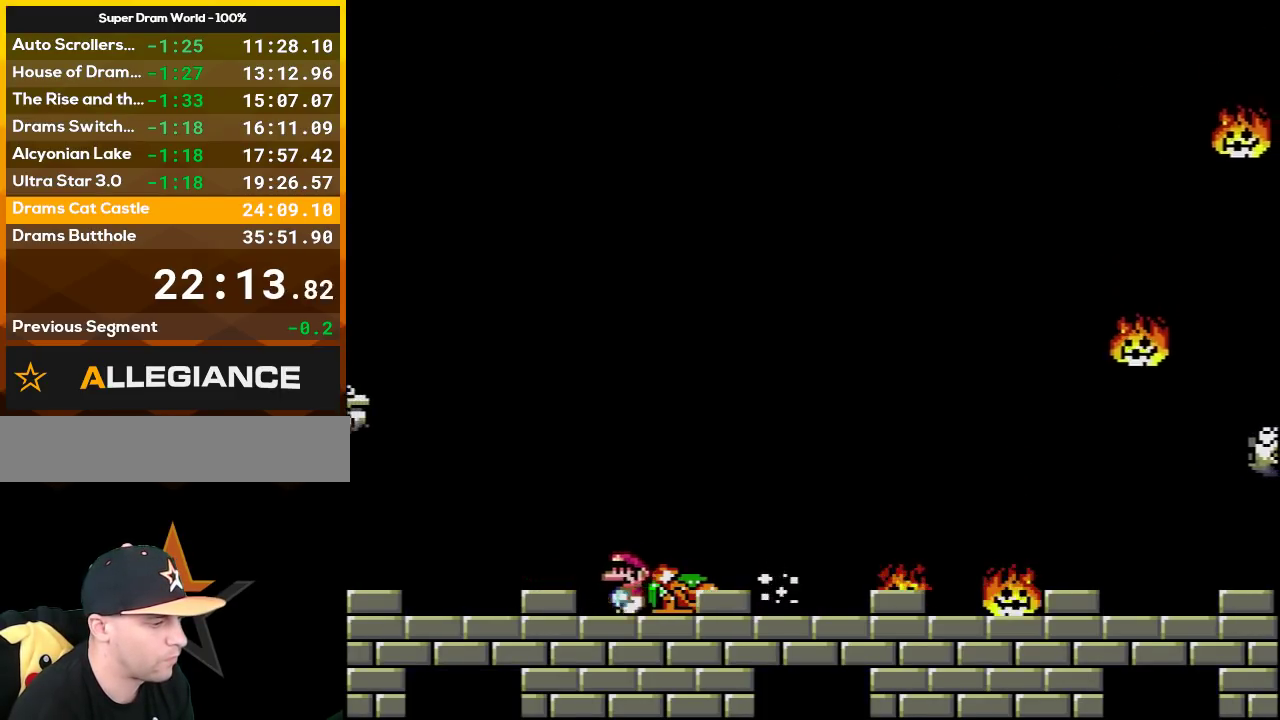
{"buttons": ["DPAD_RIGHT"], "events": [[17, "DPAD_RIGHT", "down"], [150, "DPAD_DOWN", "down"], [150, "DPAD_RIGHT", "up"], [267, "DPAD_DOWN", "up"], [267, "Y", "up"], [300, "DPAD_RIGHT", "down"]]}
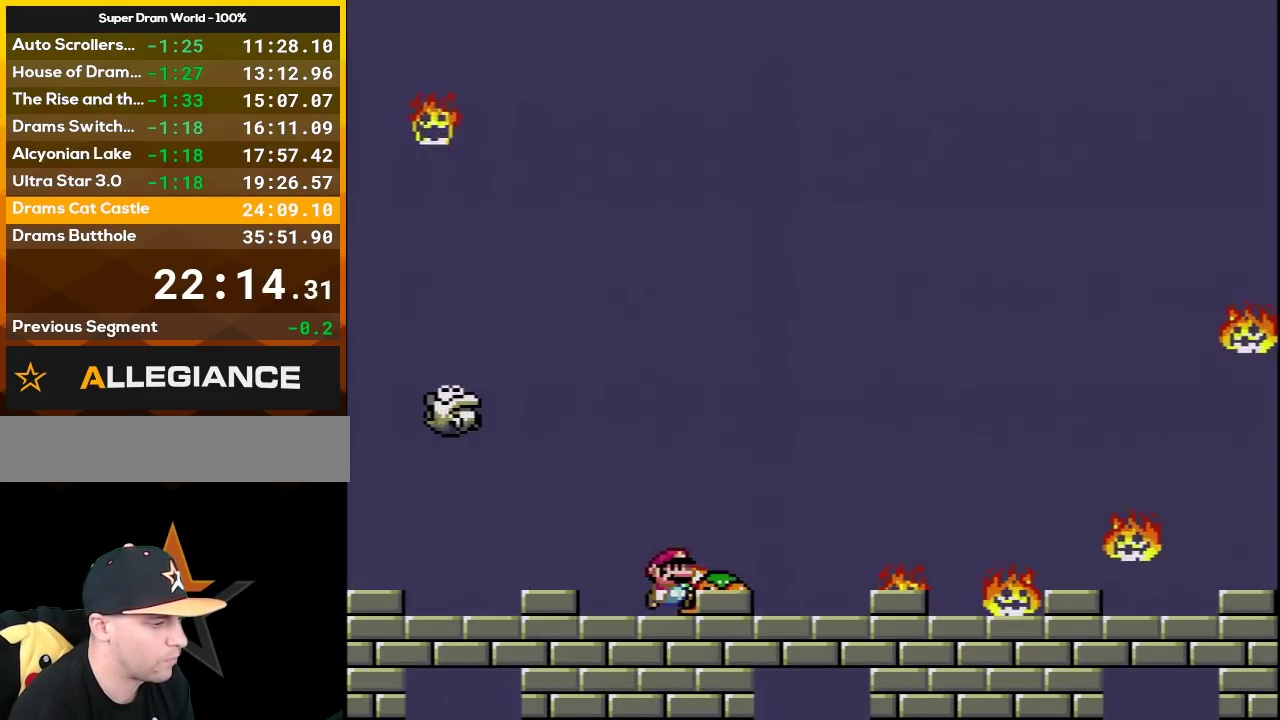
{"buttons": ["Y", "DPAD_DOWN"], "events": [[50, "DPAD_RIGHT", "up"], [117, "DPAD_LEFT", "down"], [150, "Y", "down"], [300, "DPAD_LEFT", "up"], [333, "DPAD_RIGHT", "down"], [433, "DPAD_DOWN", "down"], [433, "DPAD_RIGHT", "up"]]}
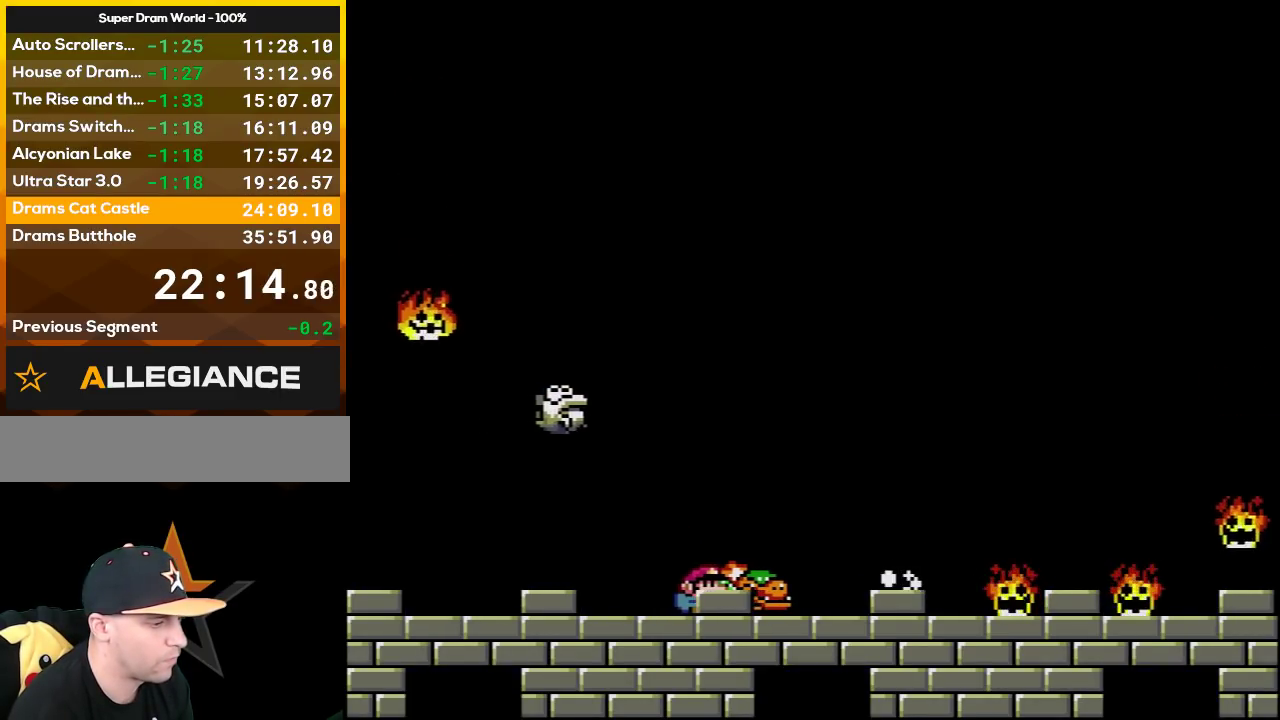
{"buttons": ["Y", "DPAD_LEFT"], "events": [[50, "Y", "up"], [83, "DPAD_DOWN", "up"], [117, "DPAD_RIGHT", "down"], [367, "DPAD_RIGHT", "up"], [367, "Y", "down"], [450, "DPAD_LEFT", "down"]]}
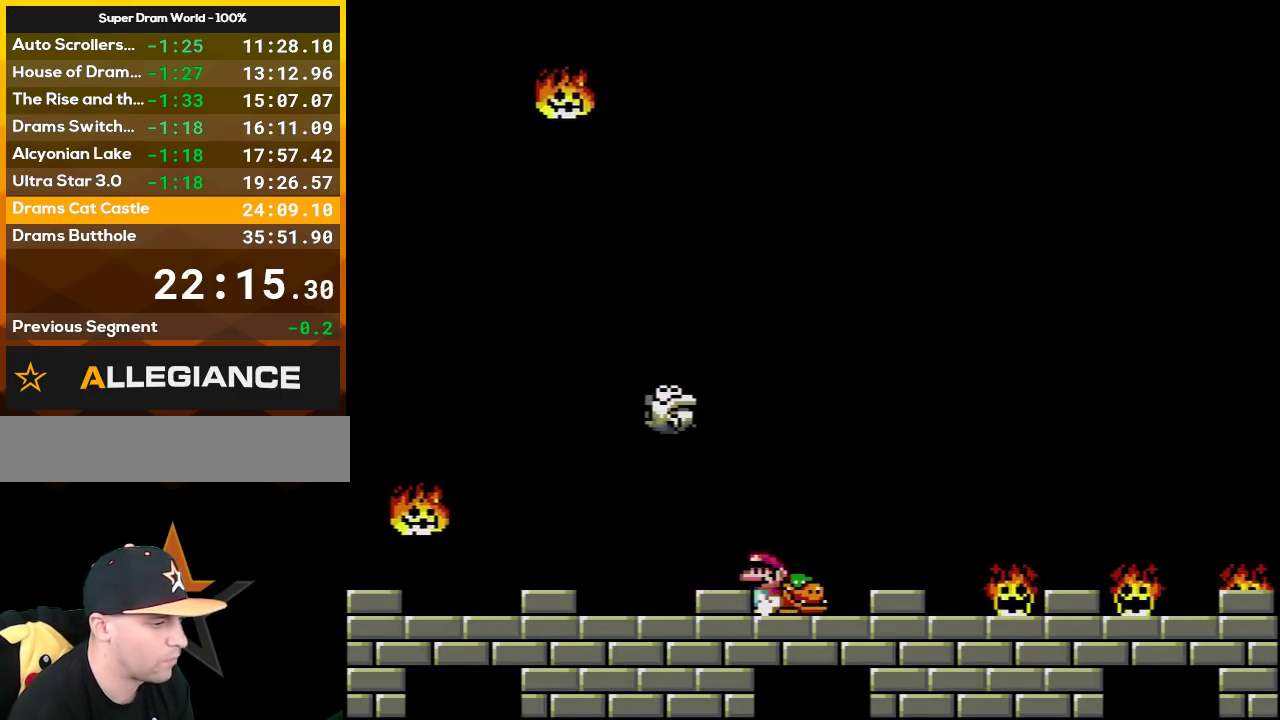
{"buttons": ["DPAD_RIGHT"], "events": [[117, "DPAD_LEFT", "up"], [150, "DPAD_RIGHT", "down"], [233, "DPAD_DOWN", "down"], [233, "DPAD_RIGHT", "up"], [333, "Y", "up"], [400, "DPAD_DOWN", "up"], [433, "DPAD_RIGHT", "down"]]}
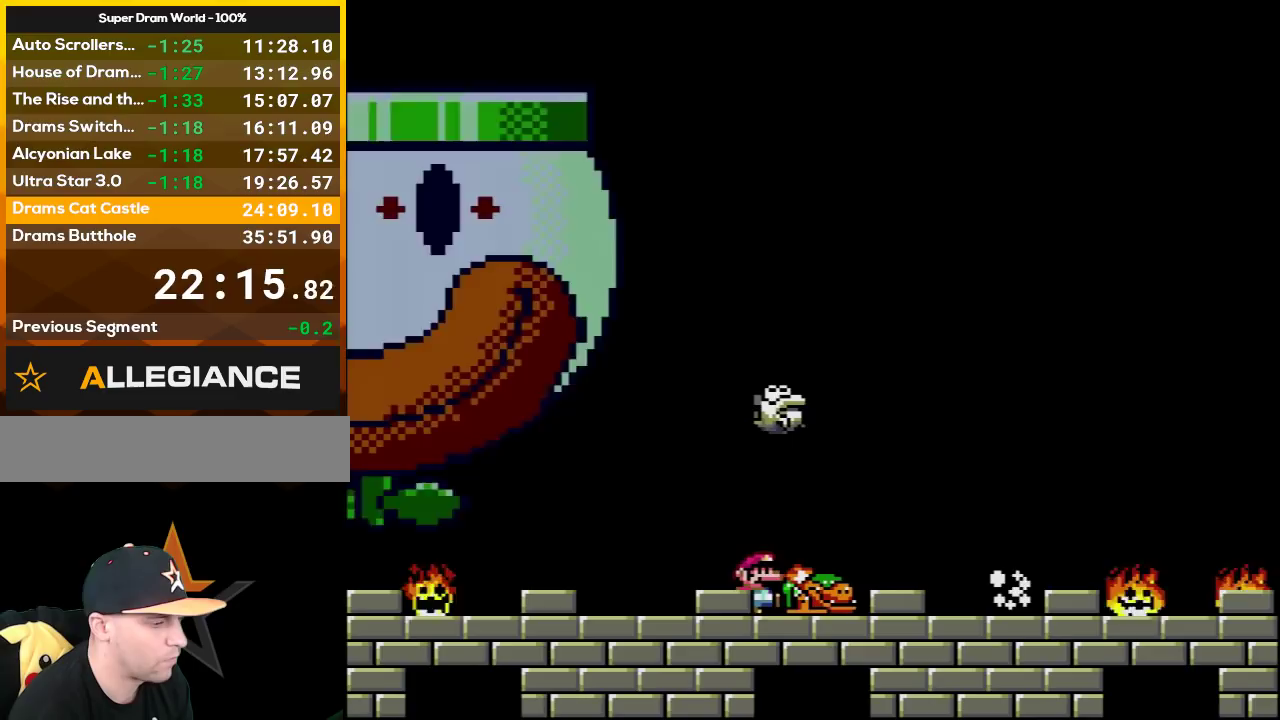
{"buttons": ["Y", "DPAD_UP"], "events": [[200, "DPAD_RIGHT", "up"], [200, "Y", "down"], [267, "DPAD_LEFT", "down"], [483, "DPAD_LEFT", "up"], [483, "DPAD_UP", "down"]]}
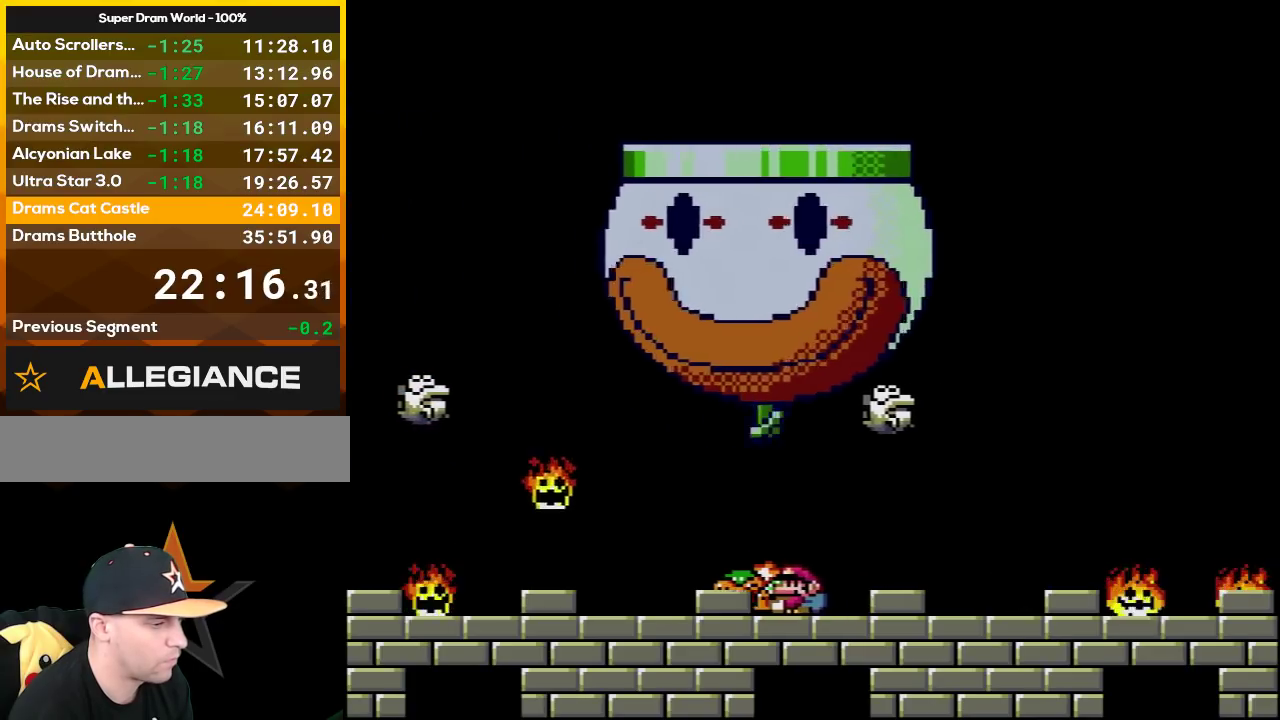
{"buttons": ["DPAD_RIGHT"], "events": [[17, "DPAD_RIGHT", "down"], [17, "DPAD_UP", "up"], [117, "DPAD_DOWN", "down"], [117, "DPAD_RIGHT", "up"], [183, "Y", "up"], [267, "DPAD_DOWN", "up"], [333, "DPAD_RIGHT", "down"]]}
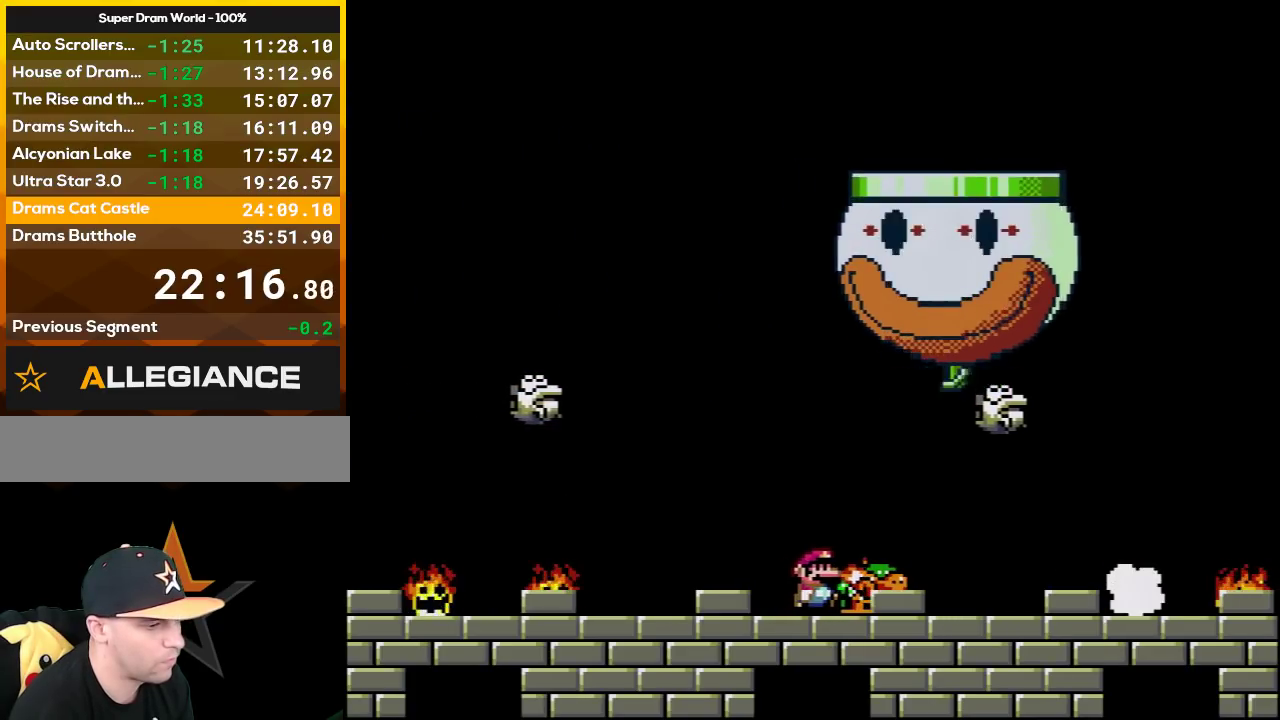
{"buttons": ["Y", "DPAD_DOWN"], "events": [[50, "DPAD_RIGHT", "up"], [50, "Y", "down"], [117, "DPAD_LEFT", "down"], [333, "DPAD_LEFT", "up"], [367, "DPAD_RIGHT", "down"], [467, "DPAD_DOWN", "down"], [467, "DPAD_RIGHT", "up"]]}
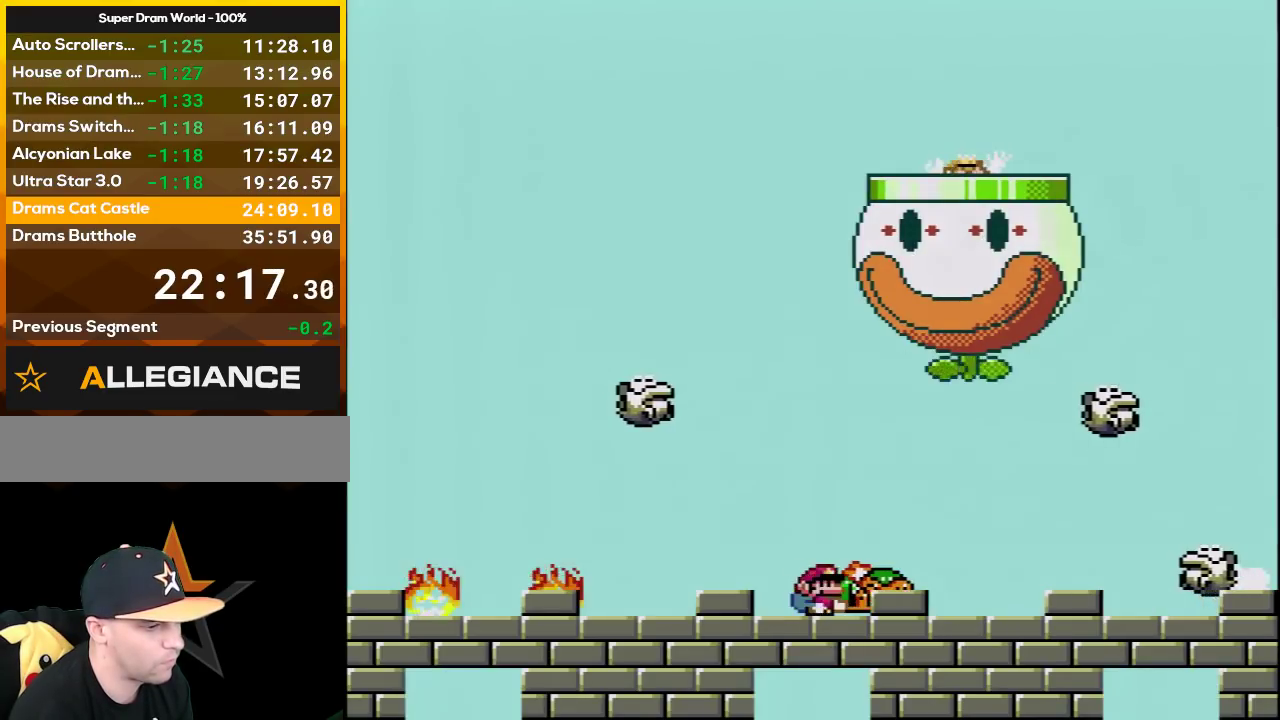
{"buttons": ["Y", "DPAD_LEFT"], "events": [[17, "Y", "up"], [117, "DPAD_DOWN", "up"], [150, "DPAD_RIGHT", "down"], [367, "DPAD_RIGHT", "up"], [367, "Y", "down"], [450, "DPAD_LEFT", "down"]]}
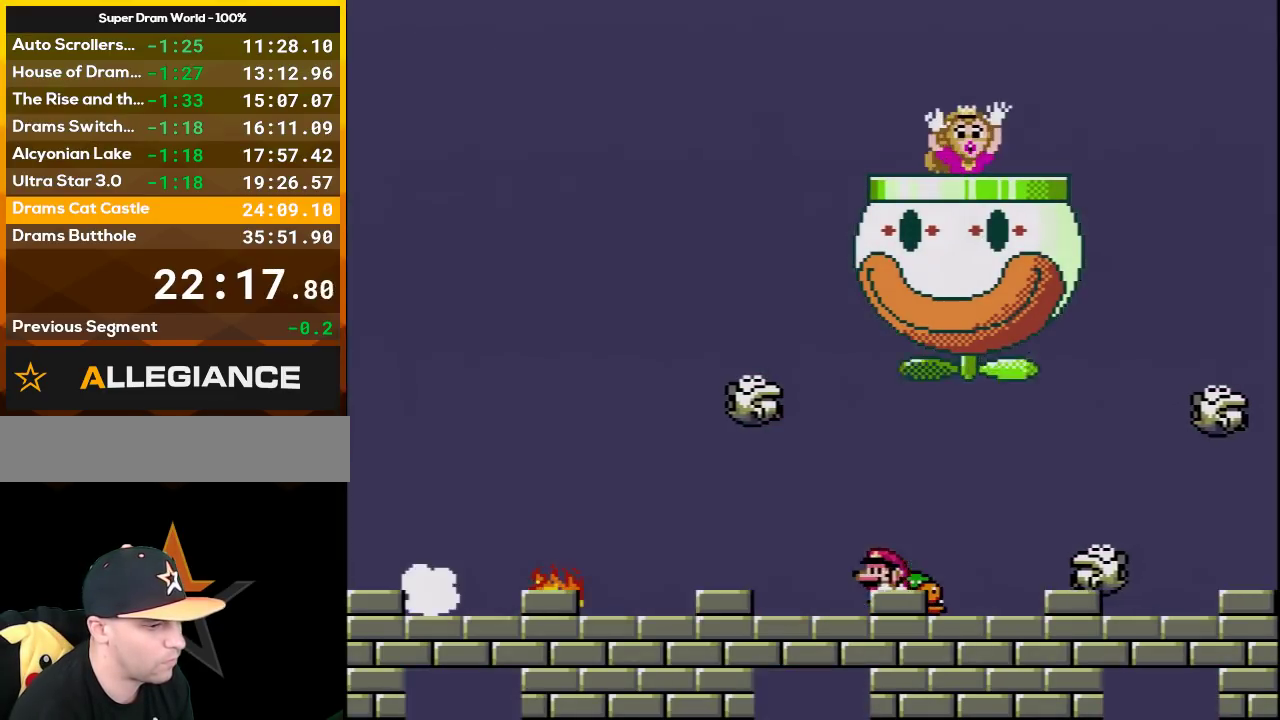
{"buttons": ["Y", "DPAD_RIGHT"], "events": [[433, "DPAD_LEFT", "up"], [450, "DPAD_RIGHT", "down"]]}
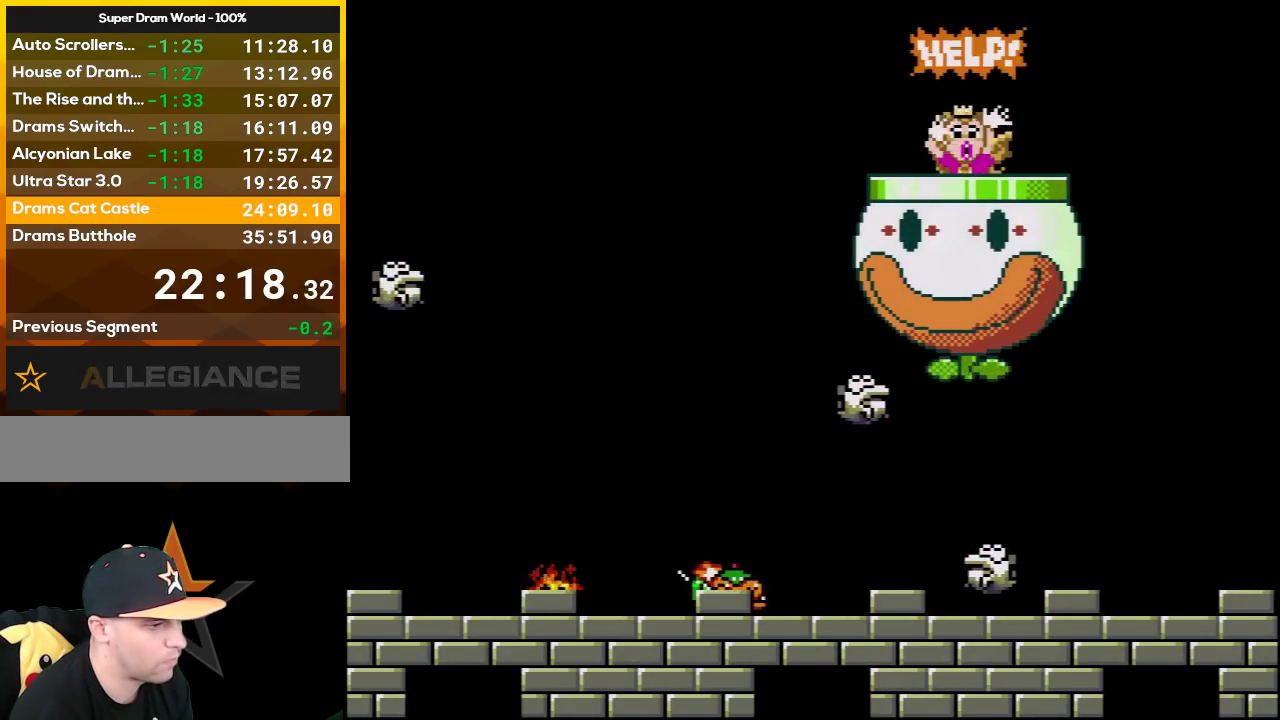
{"buttons": ["Y"], "events": [[117, "DPAD_RIGHT", "up"], [333, "DPAD_LEFT", "down"], [433, "DPAD_LEFT", "up"]]}
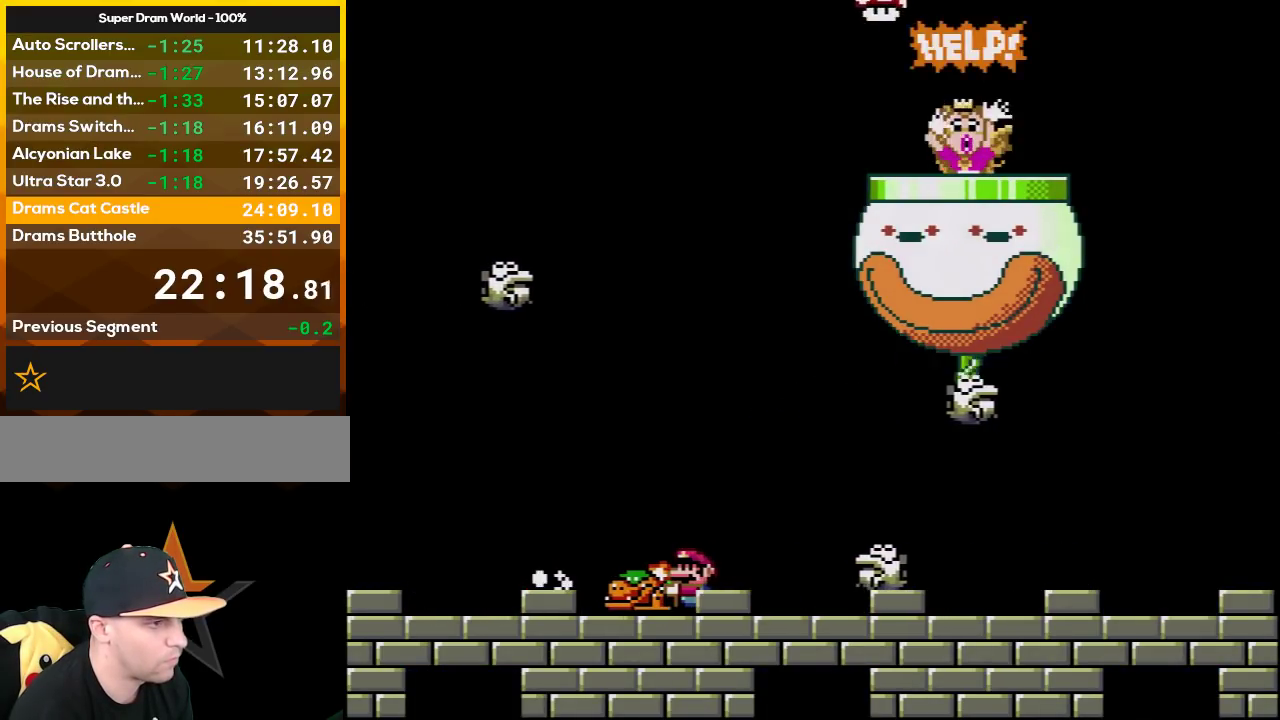
{"buttons": ["Y", "DPAD_LEFT"], "events": [[117, "DPAD_LEFT", "down"], [200, "DPAD_LEFT", "up"], [400, "DPAD_LEFT", "down"]]}
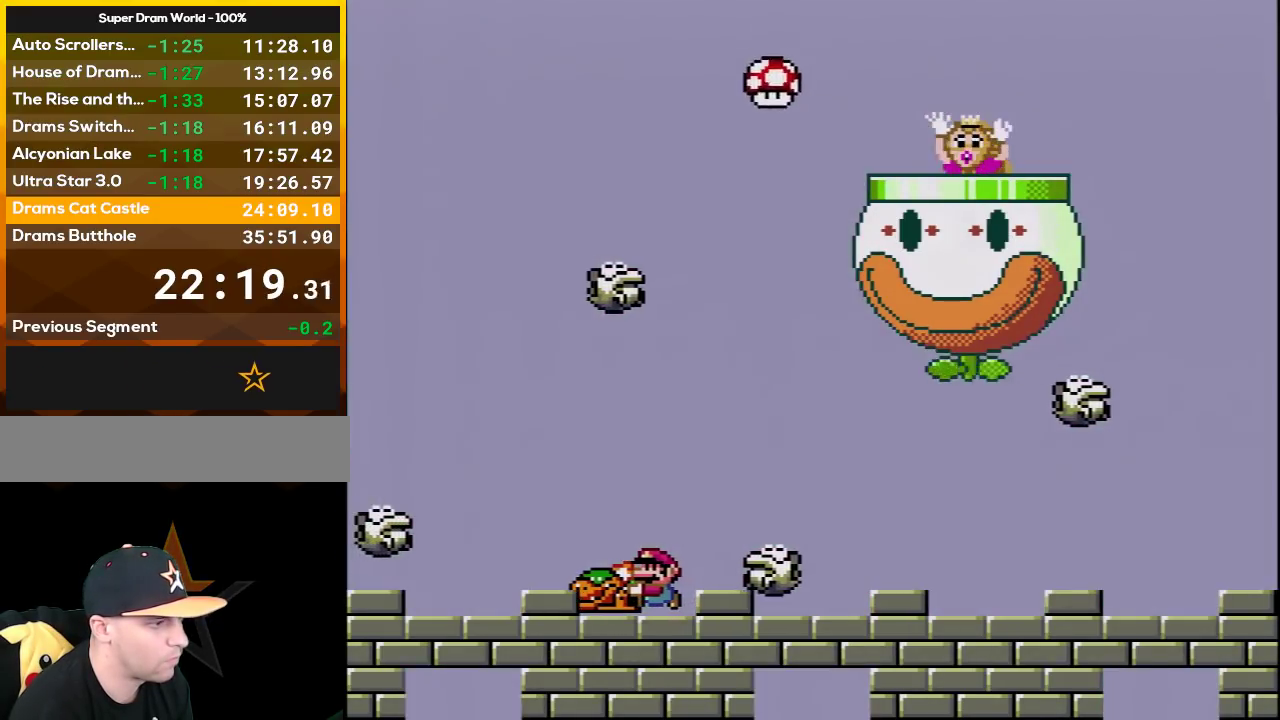
{"buttons": ["Y", "DPAD_RIGHT"], "events": [[50, "DPAD_LEFT", "up"], [233, "B", "down"], [267, "DPAD_RIGHT", "down"], [333, "B", "up"]]}
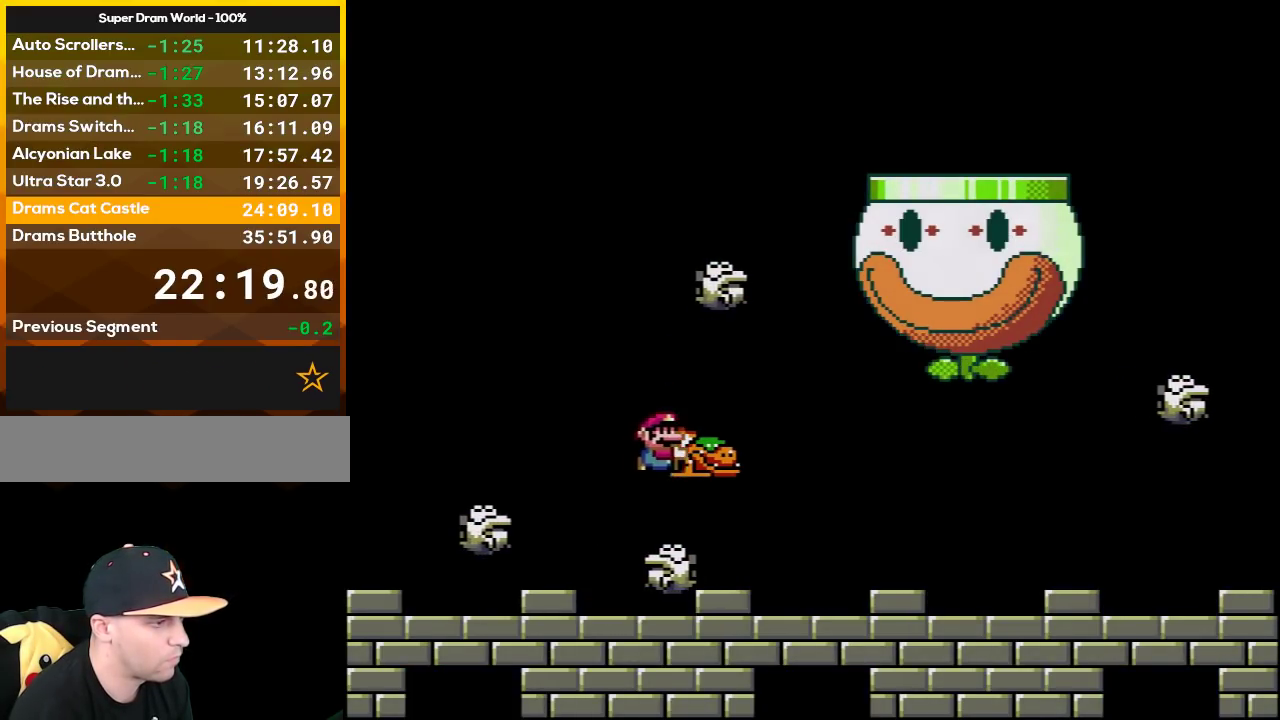
{"buttons": ["Y"], "events": [[83, "DPAD_RIGHT", "up"]]}
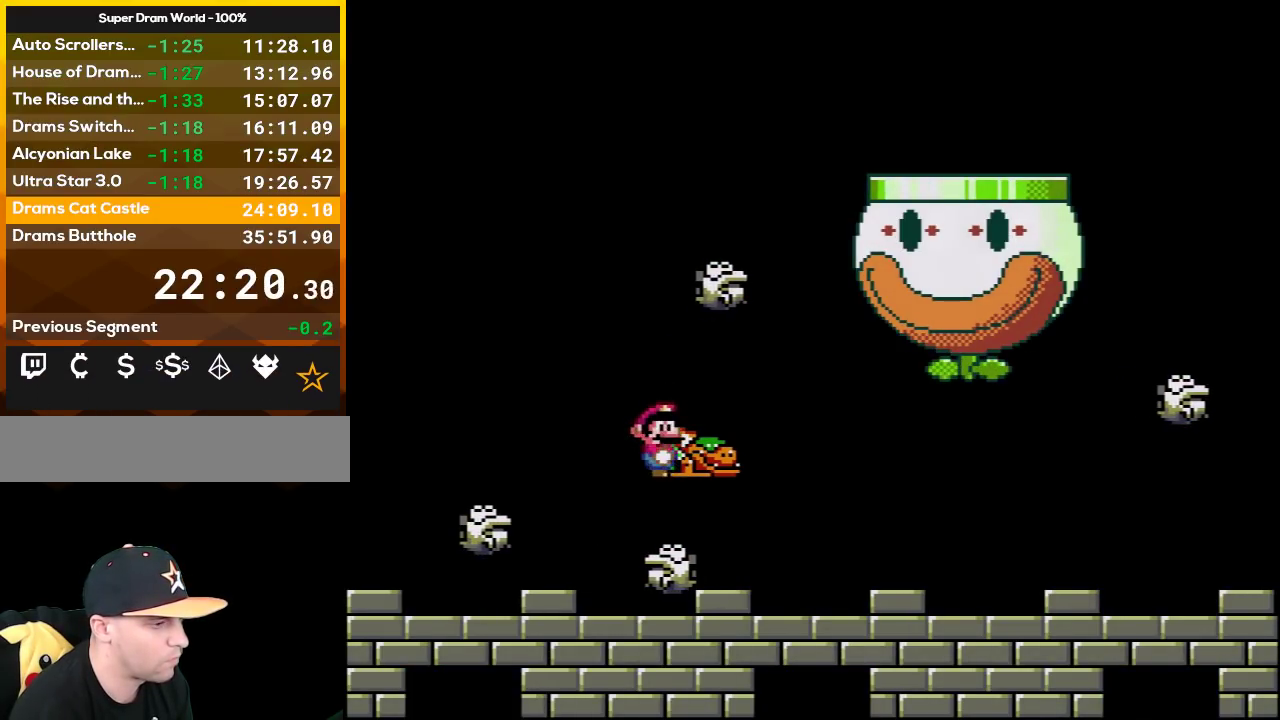
{"buttons": ["Y", "DPAD_LEFT"], "events": [[17, "DPAD_RIGHT", "down"], [367, "DPAD_RIGHT", "up"], [400, "DPAD_LEFT", "down"]]}
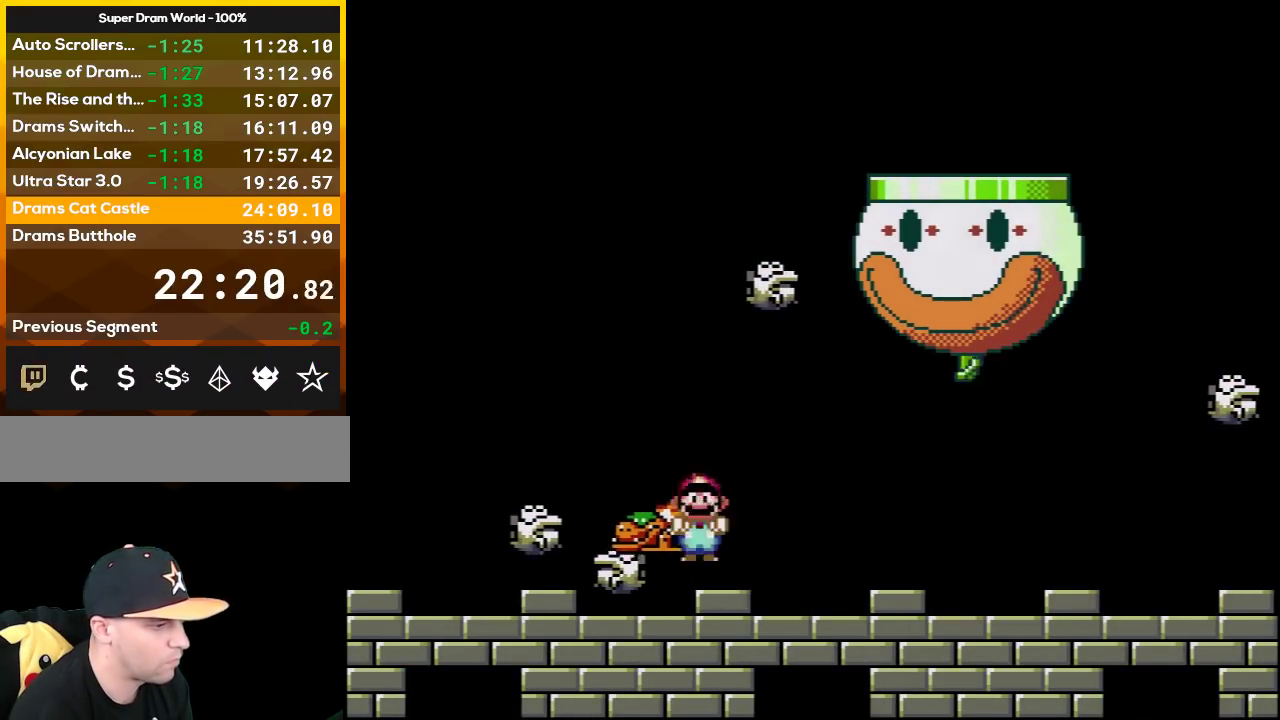
{"buttons": ["DPAD_RIGHT"], "events": [[17, "DPAD_UP", "down"], [50, "DPAD_LEFT", "up"], [83, "DPAD_RIGHT", "down"], [83, "DPAD_UP", "up"], [183, "DPAD_DOWN", "down"], [217, "DPAD_RIGHT", "up"], [233, "Y", "up"], [400, "DPAD_DOWN", "up"], [400, "DPAD_RIGHT", "down"]]}
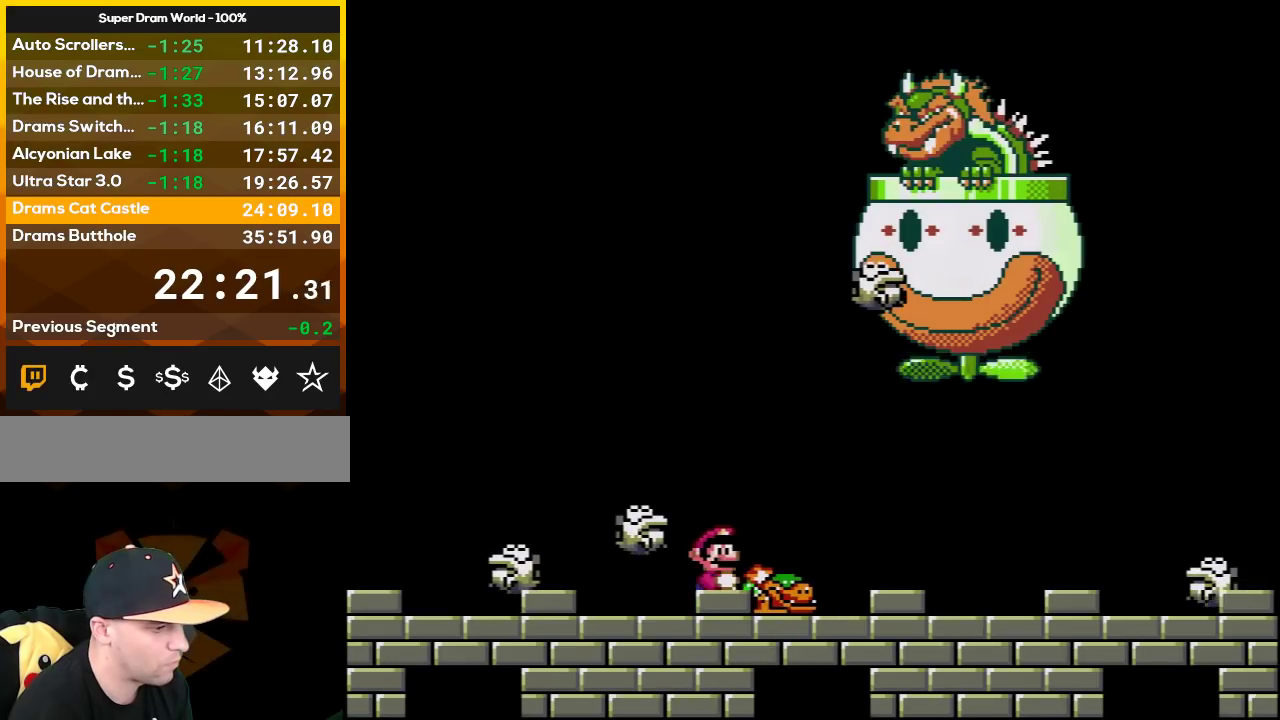
{"buttons": ["DPAD_DOWN"], "events": [[50, "DPAD_DOWN", "down"], [83, "DPAD_RIGHT", "up"]]}
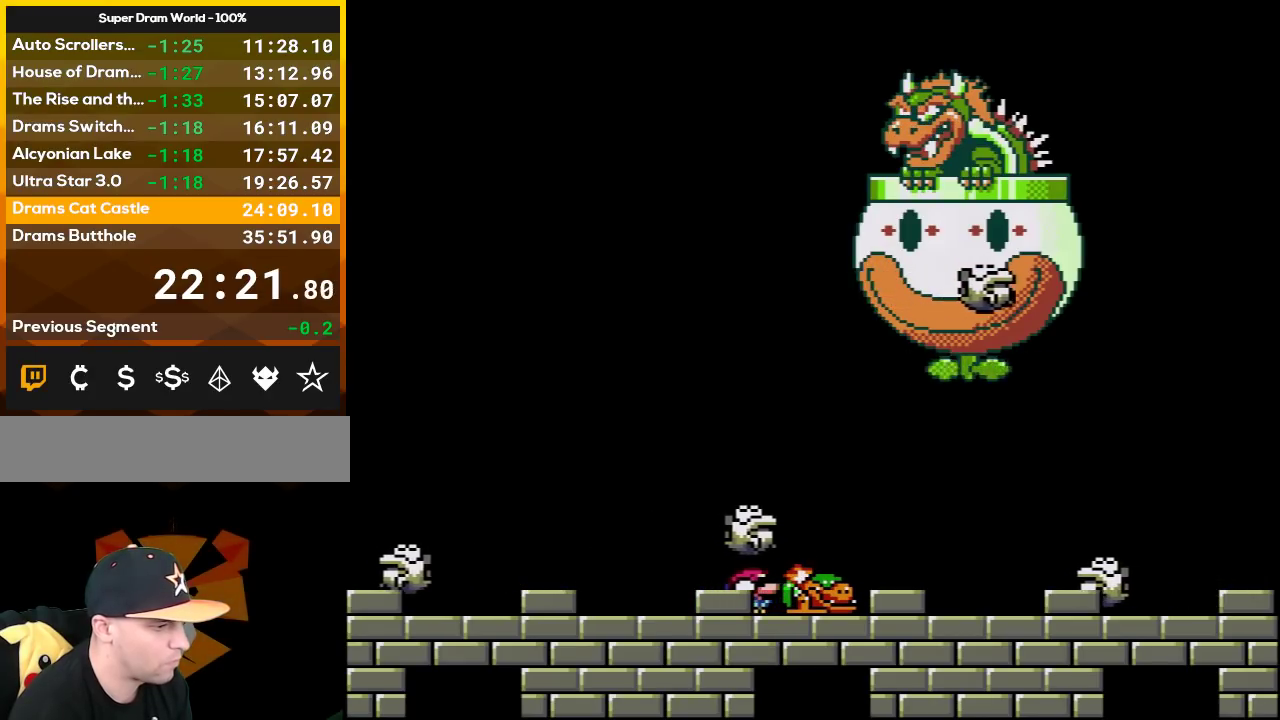
{"buttons": ["DPAD_RIGHT"], "events": [[483, "DPAD_DOWN", "up"], [483, "DPAD_RIGHT", "down"]]}
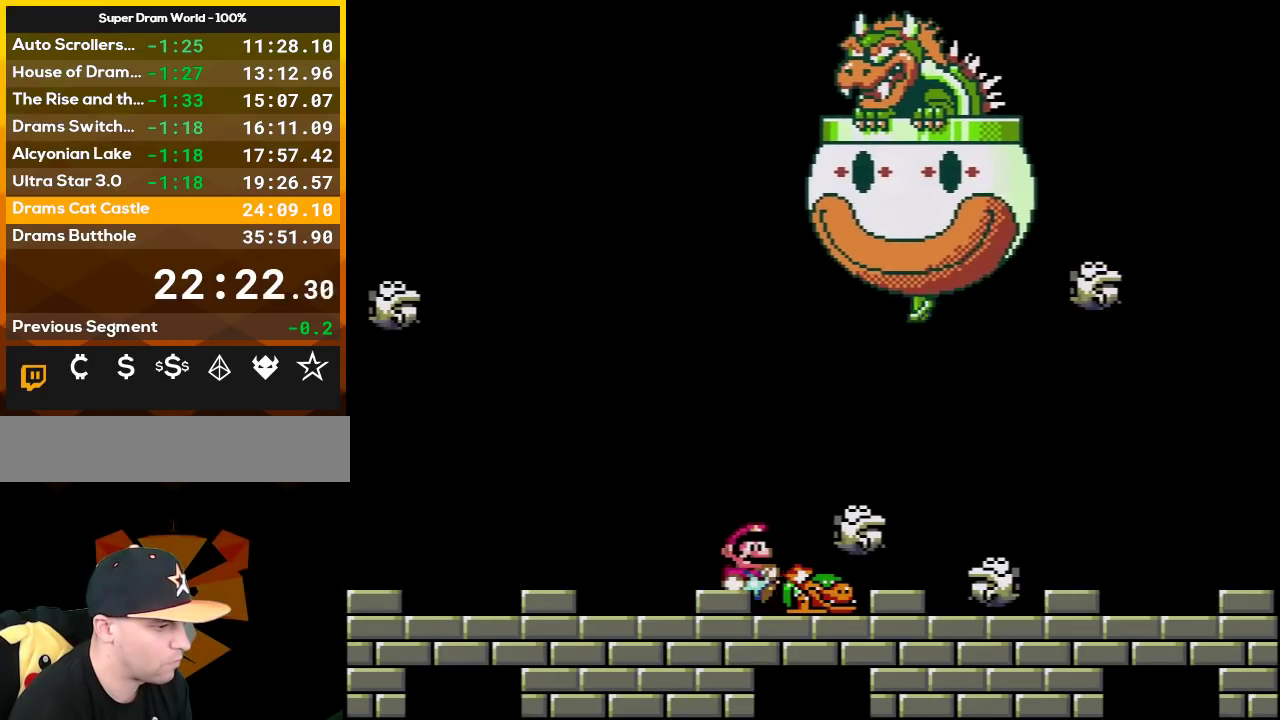
{"buttons": ["Y", "DPAD_LEFT"], "events": [[150, "Y", "down"], [183, "DPAD_RIGHT", "up"], [233, "DPAD_LEFT", "down"]]}
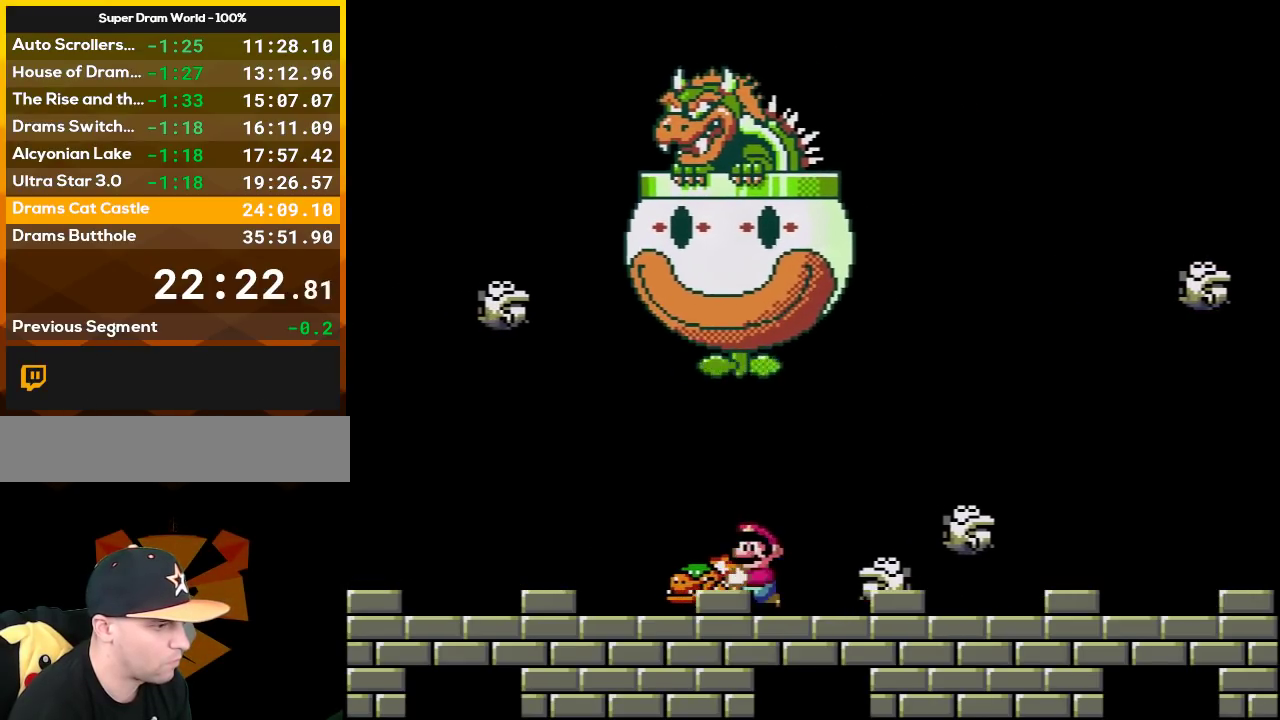
{"buttons": ["Y", "DPAD_RIGHT"], "events": [[50, "DPAD_LEFT", "up"], [117, "DPAD_RIGHT", "down"], [267, "B", "down"], [367, "B", "up"]]}
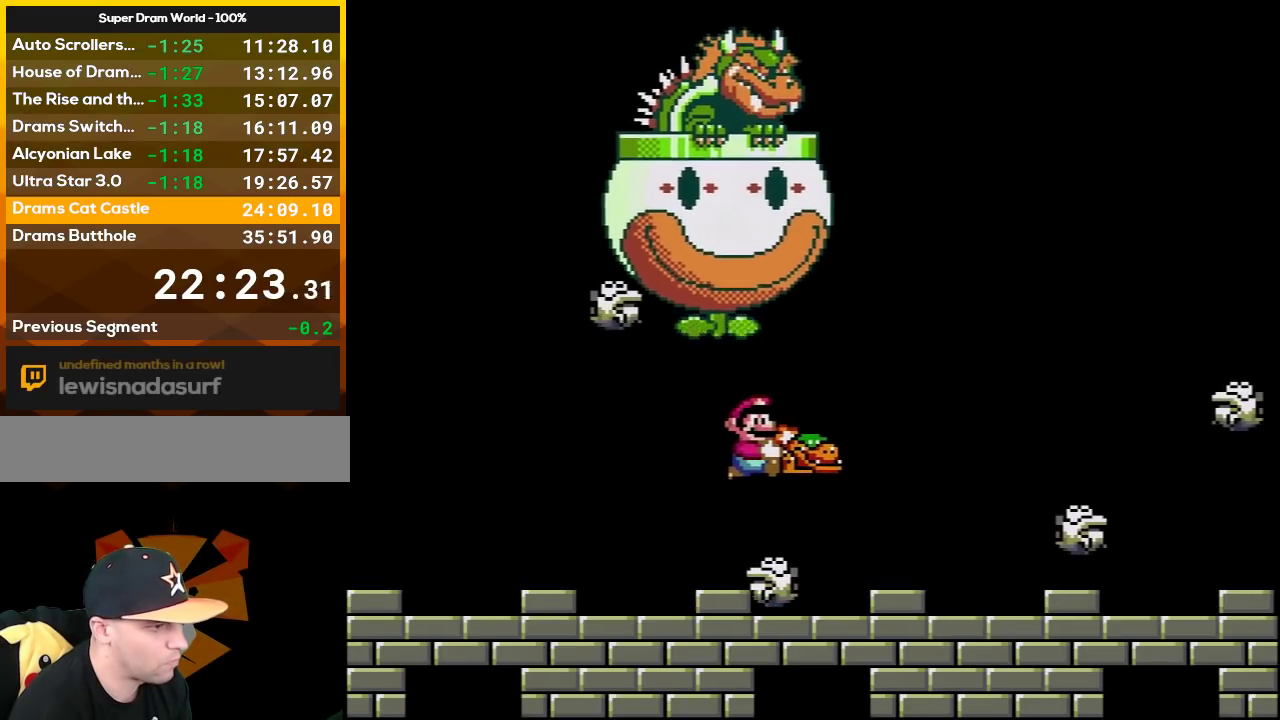
{"buttons": ["DPAD_DOWN"], "events": [[183, "DPAD_LEFT", "down"], [183, "DPAD_RIGHT", "up"], [333, "DPAD_DOWN", "down"], [333, "DPAD_LEFT", "up"], [400, "Y", "up"]]}
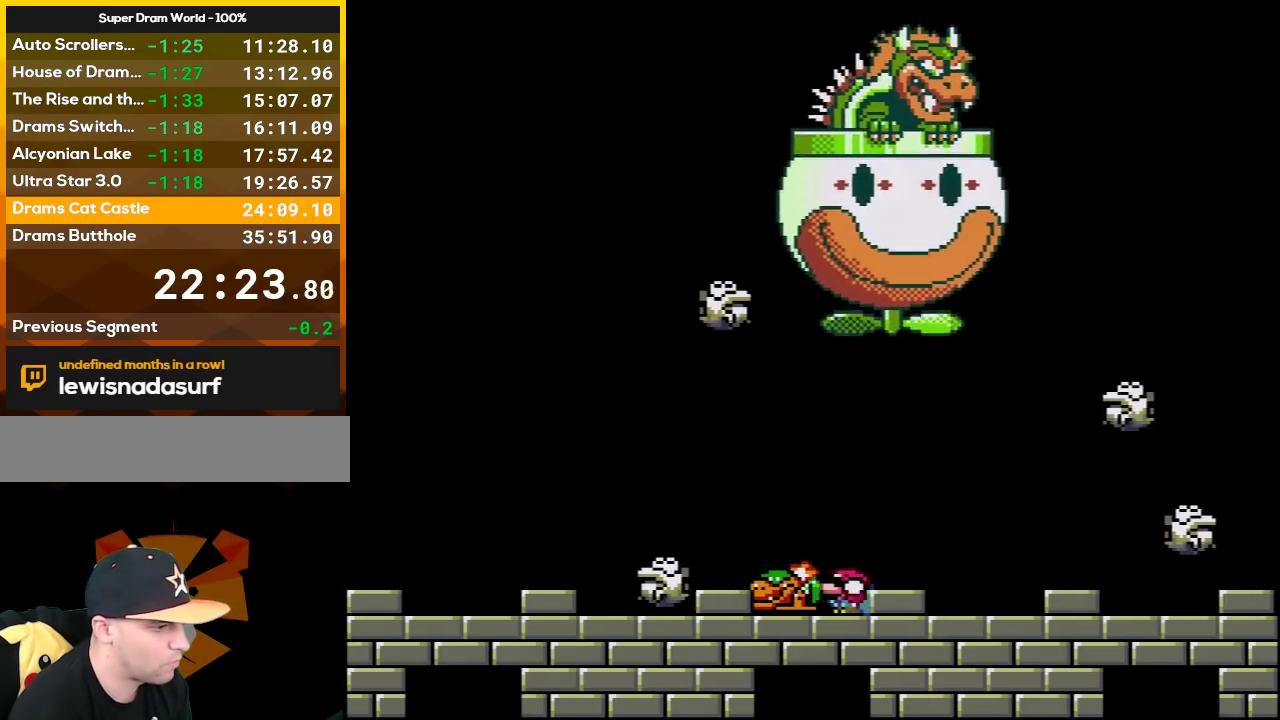
{"buttons": ["Y", "DPAD_LEFT"], "events": [[17, "DPAD_DOWN", "up"], [50, "DPAD_LEFT", "down"], [217, "DPAD_LEFT", "up"], [267, "Y", "down"], [367, "DPAD_LEFT", "down"]]}
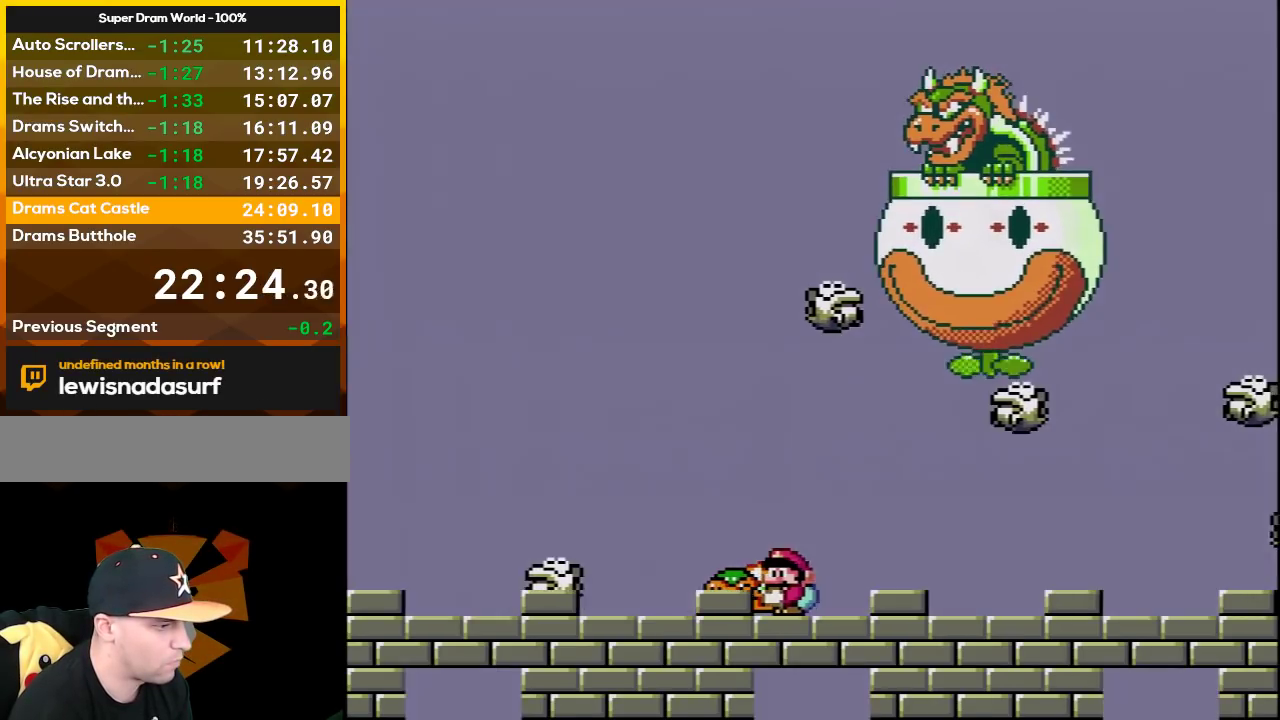
{"buttons": [], "events": [[200, "DPAD_LEFT", "up"], [233, "DPAD_RIGHT", "down"], [300, "DPAD_DOWN", "down"], [333, "DPAD_RIGHT", "up"], [400, "Y", "up"], [500, "DPAD_DOWN", "up"]]}
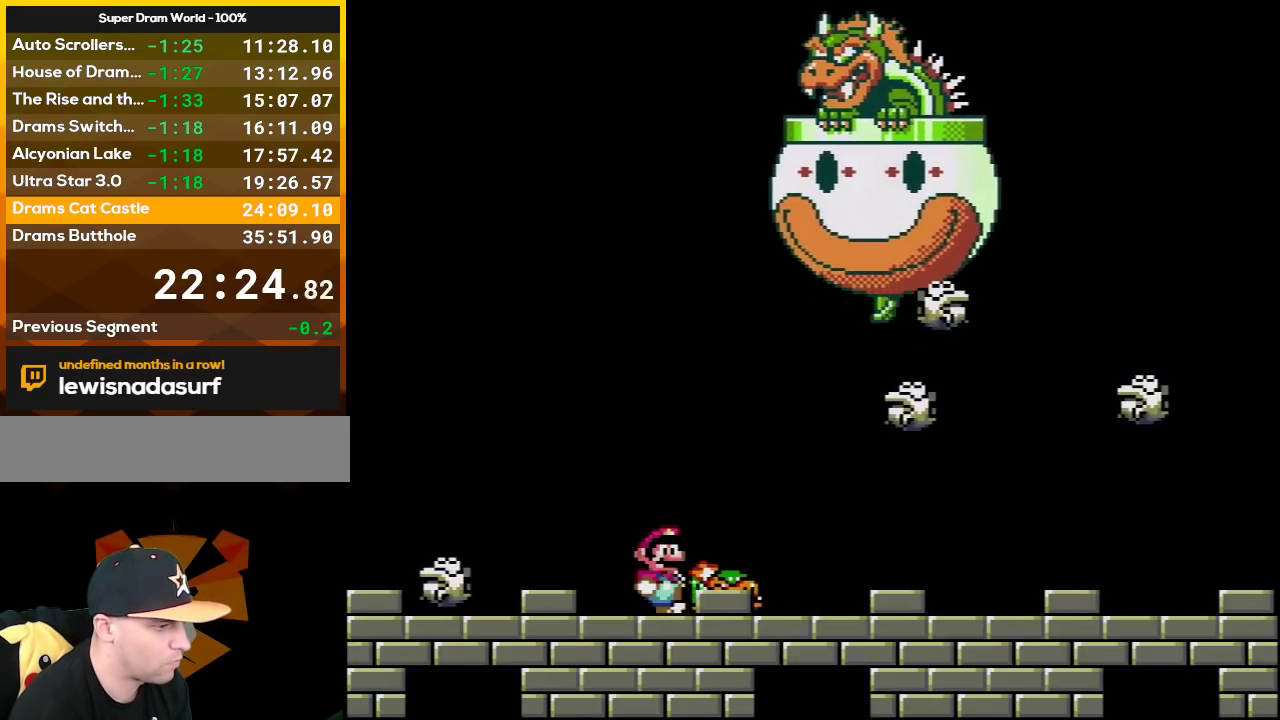
{"buttons": ["Y", "DPAD_UP", "DPAD_LEFT"], "events": [[17, "DPAD_RIGHT", "down"], [267, "DPAD_RIGHT", "up"], [267, "Y", "down"], [300, "DPAD_LEFT", "down"], [467, "DPAD_UP", "down"]]}
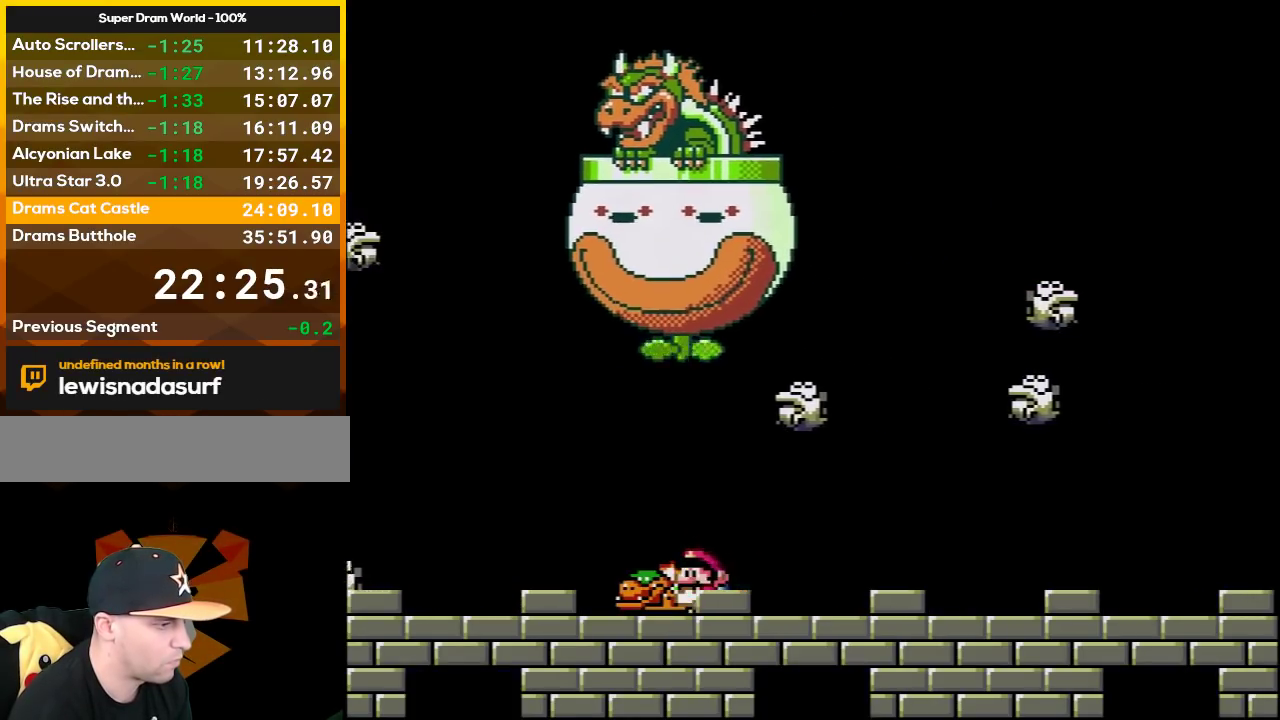
{"buttons": [], "events": [[117, "DPAD_UP", "up"], [200, "DPAD_LEFT", "up"], [233, "DPAD_RIGHT", "down"], [300, "DPAD_DOWN", "down"], [333, "DPAD_RIGHT", "up"], [400, "Y", "up"], [483, "DPAD_DOWN", "up"]]}
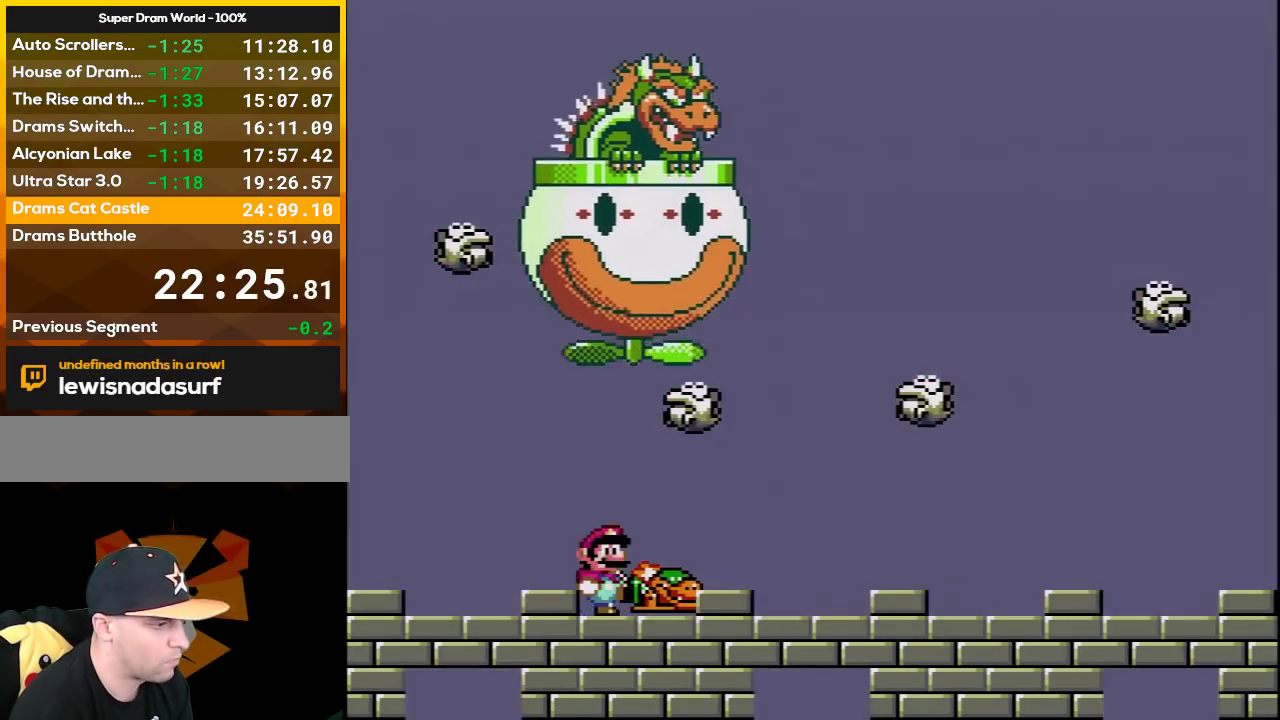
{"buttons": ["Y", "DPAD_LEFT"], "events": [[17, "DPAD_RIGHT", "down"], [233, "DPAD_RIGHT", "up"], [233, "Y", "down"], [300, "DPAD_LEFT", "down"]]}
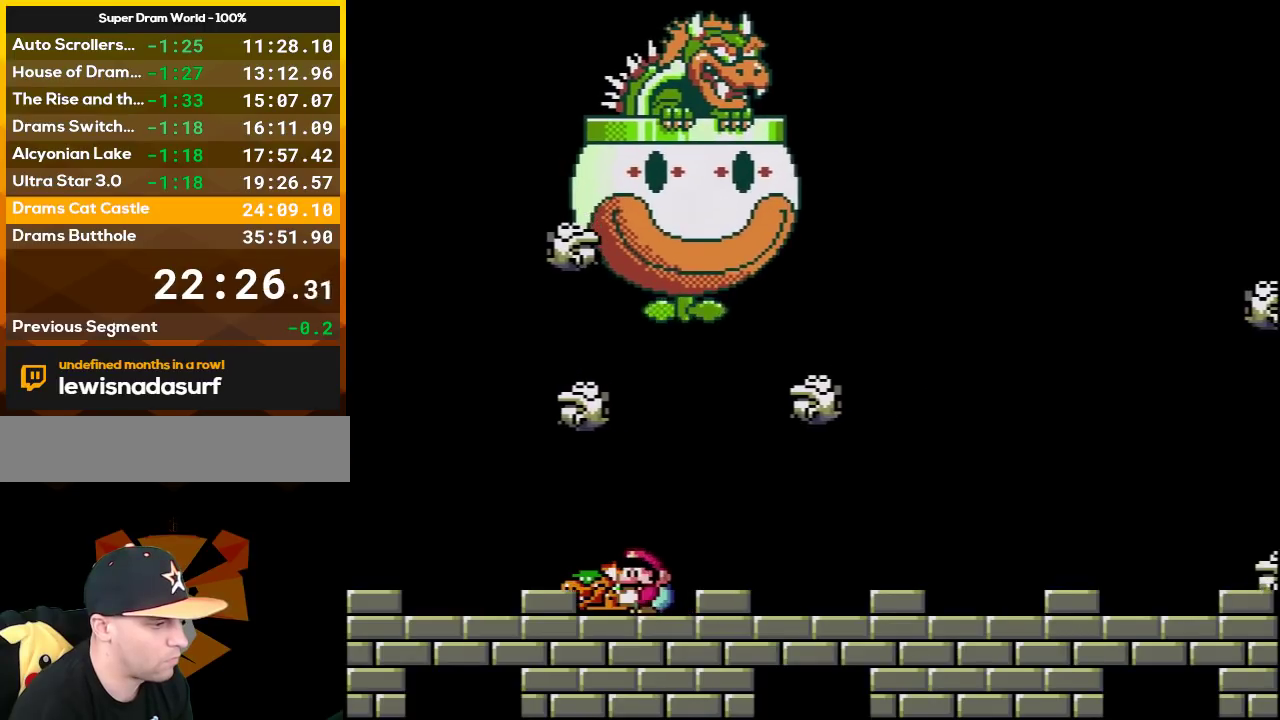
{"buttons": [], "events": [[83, "DPAD_LEFT", "up"], [150, "DPAD_RIGHT", "down"], [233, "DPAD_DOWN", "down"], [233, "DPAD_RIGHT", "up"], [333, "Y", "up"], [483, "DPAD_DOWN", "up"]]}
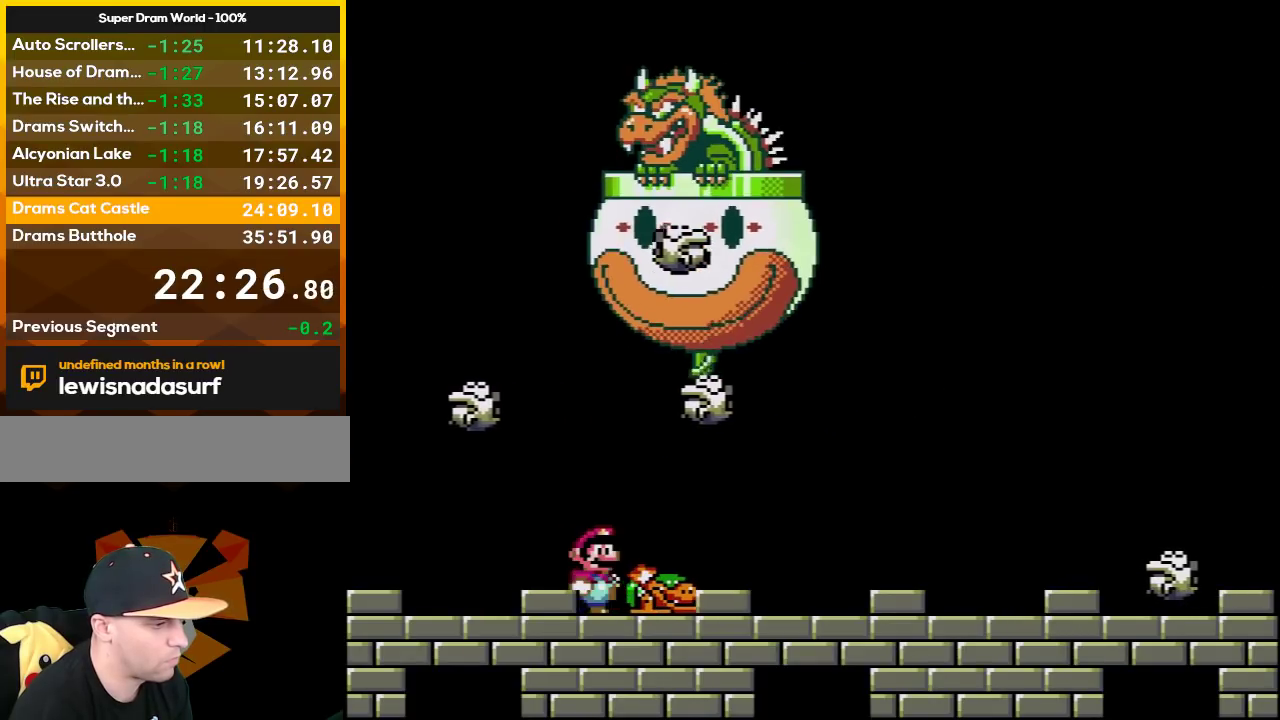
{"buttons": ["Y", "DPAD_LEFT"], "events": [[17, "DPAD_RIGHT", "down"], [200, "Y", "down"], [233, "DPAD_RIGHT", "up"], [300, "DPAD_LEFT", "down"]]}